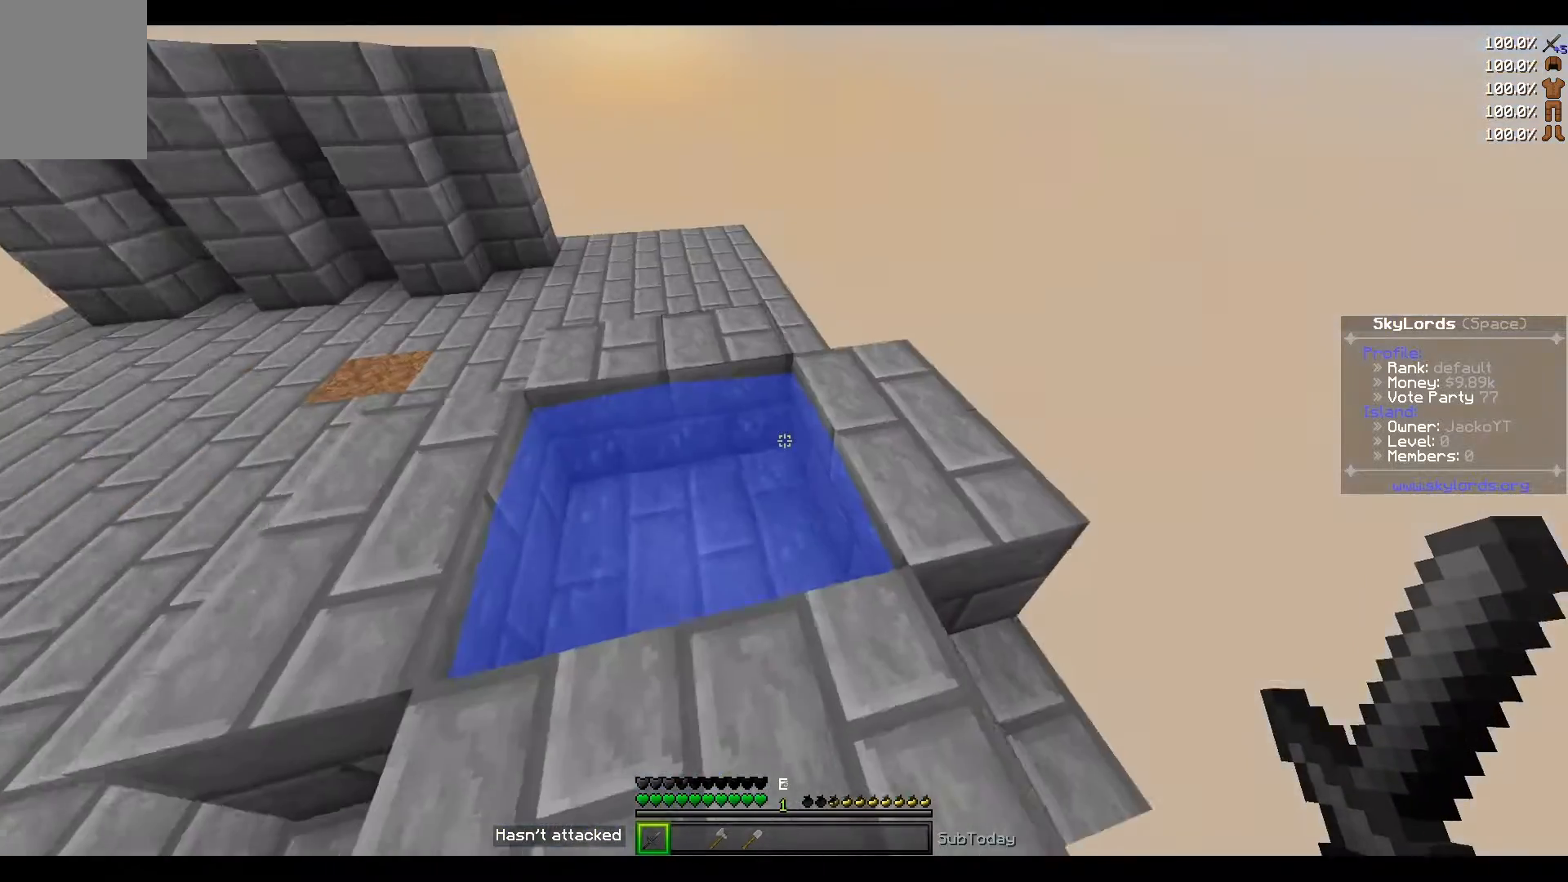
Gameplay with keyboard; each line is a JSON object with the keys held at the frame after it. "events" lists presses ("down") and releases ("up") of "a", "d", "s" and "w" between this image and that frame as [ms after this image, input, new state], when the widget could be followed in between. No other keys are recorded. Mouse input is not recorded.
{"keys": ["w"], "events": [[400, "w", "down"]]}
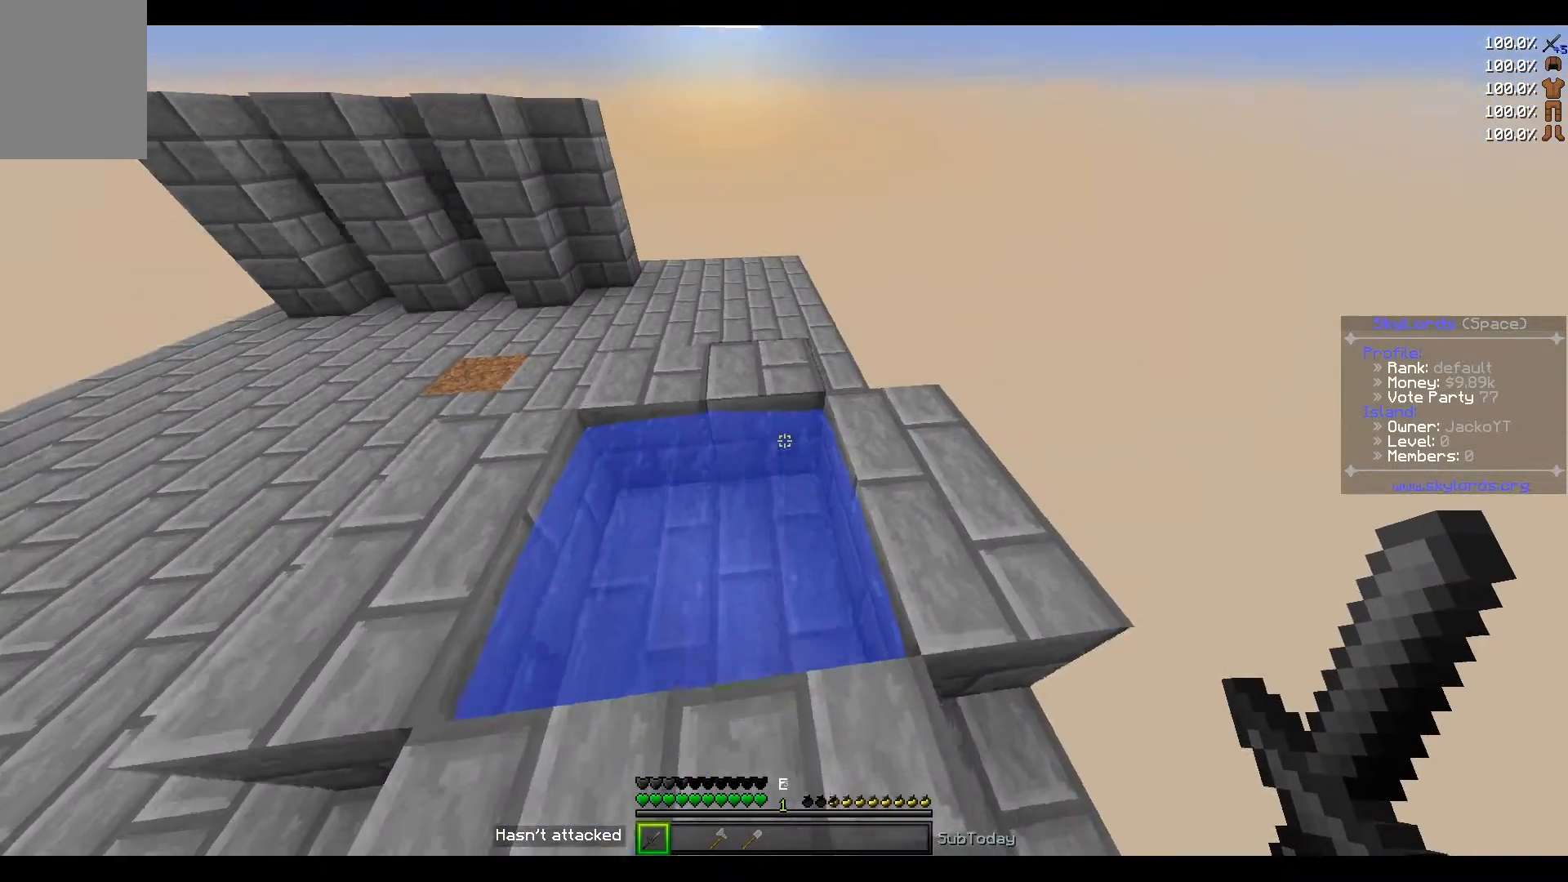
{"keys": [], "events": [[301, "d", "down"], [301, "w", "up"], [501, "d", "up"]]}
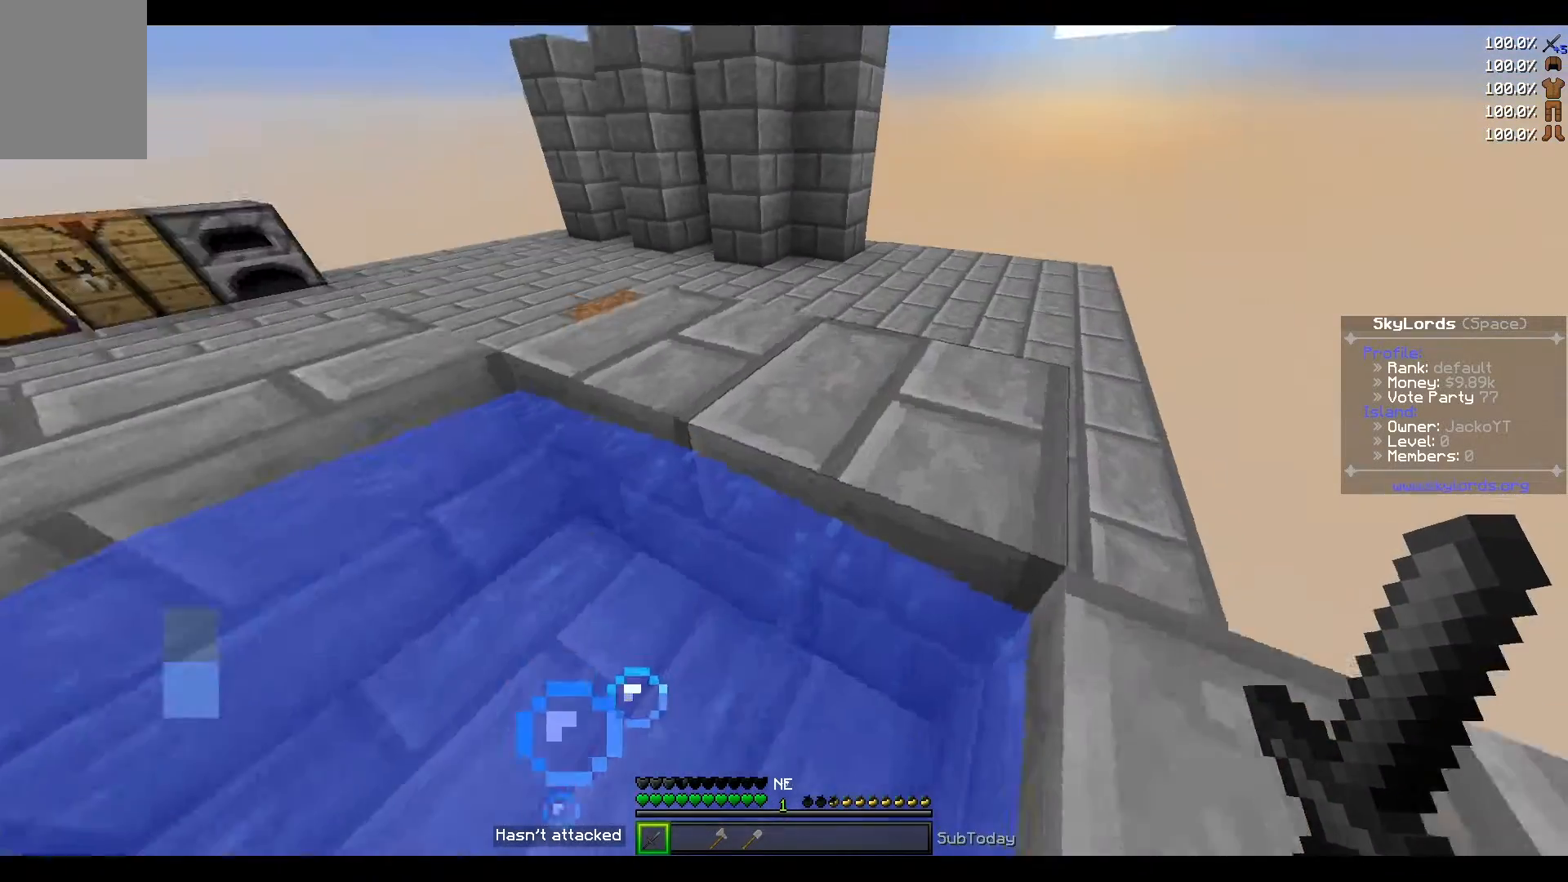
{"keys": ["d"], "events": [[100, "d", "down"]]}
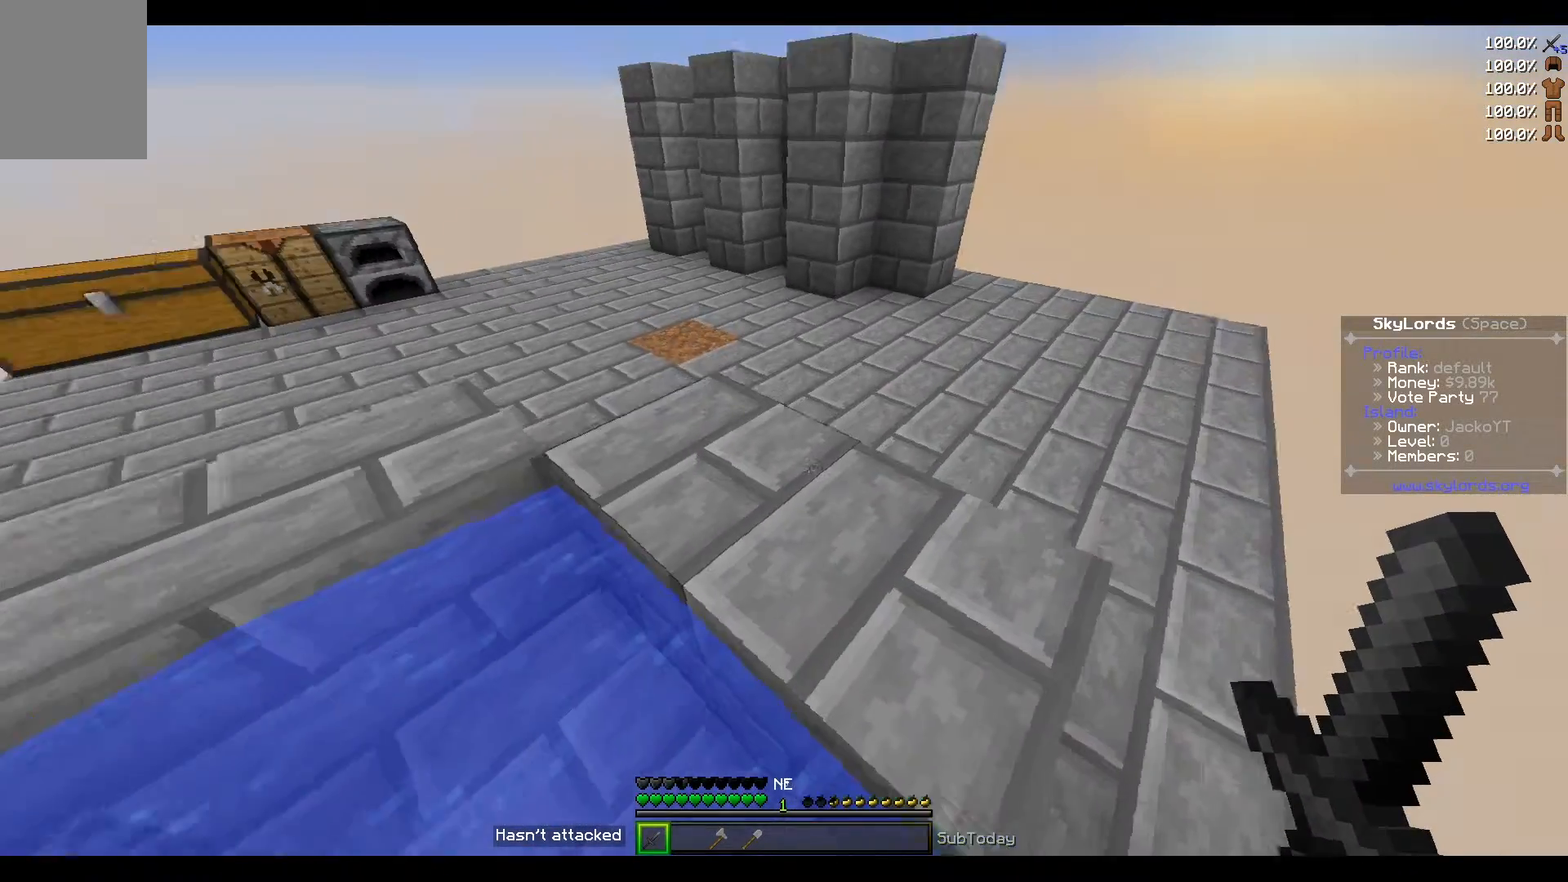
{"keys": ["w"], "events": [[200, "d", "up"], [334, "w", "down"]]}
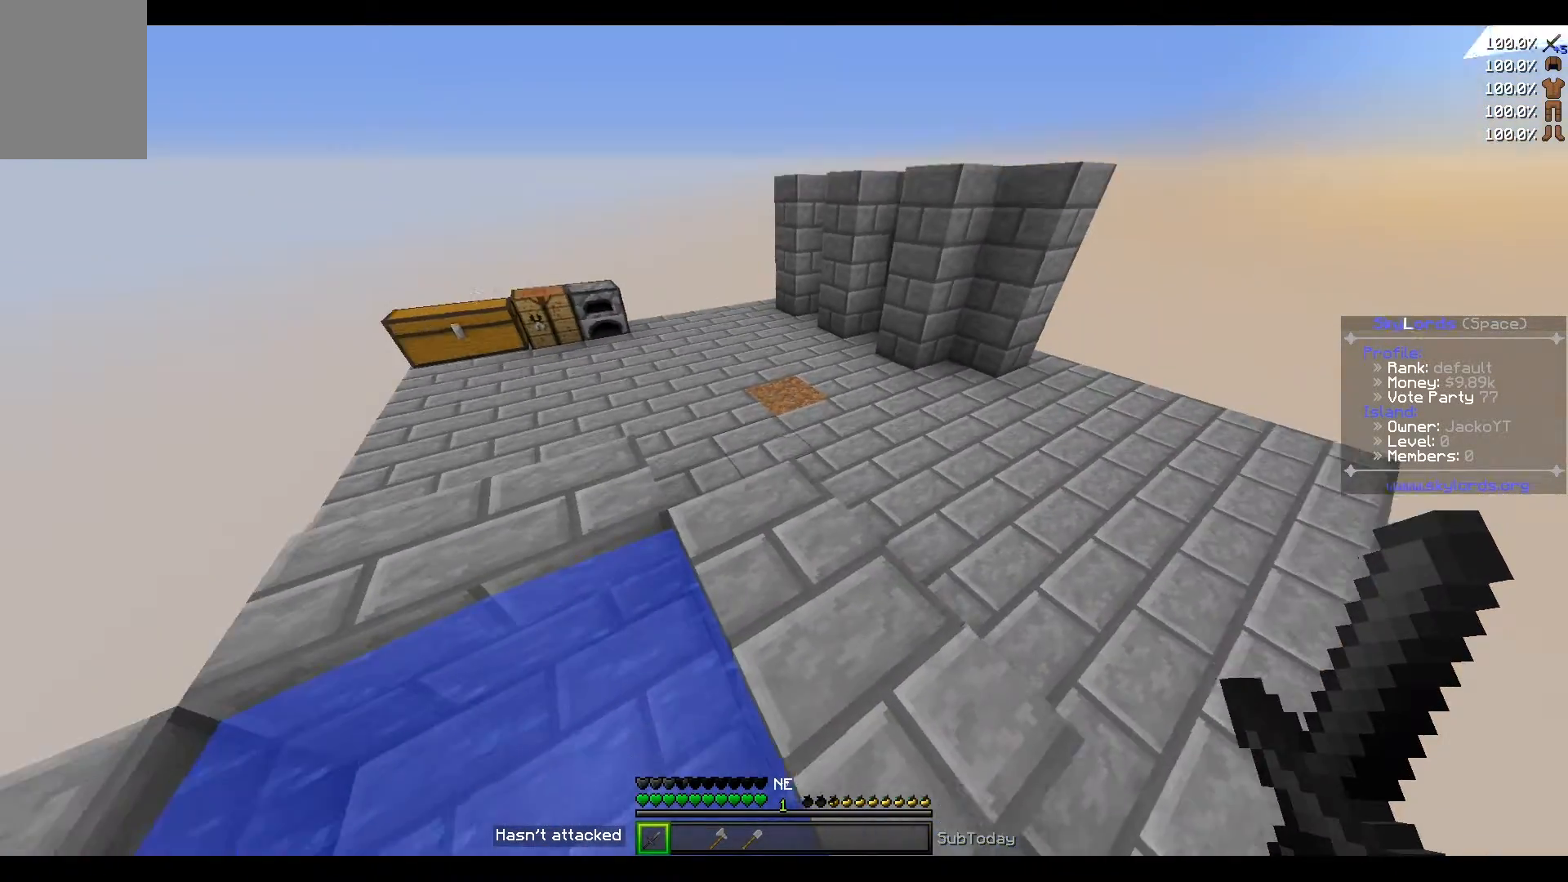
{"keys": ["d"], "events": [[33, "w", "up"], [400, "d", "down"]]}
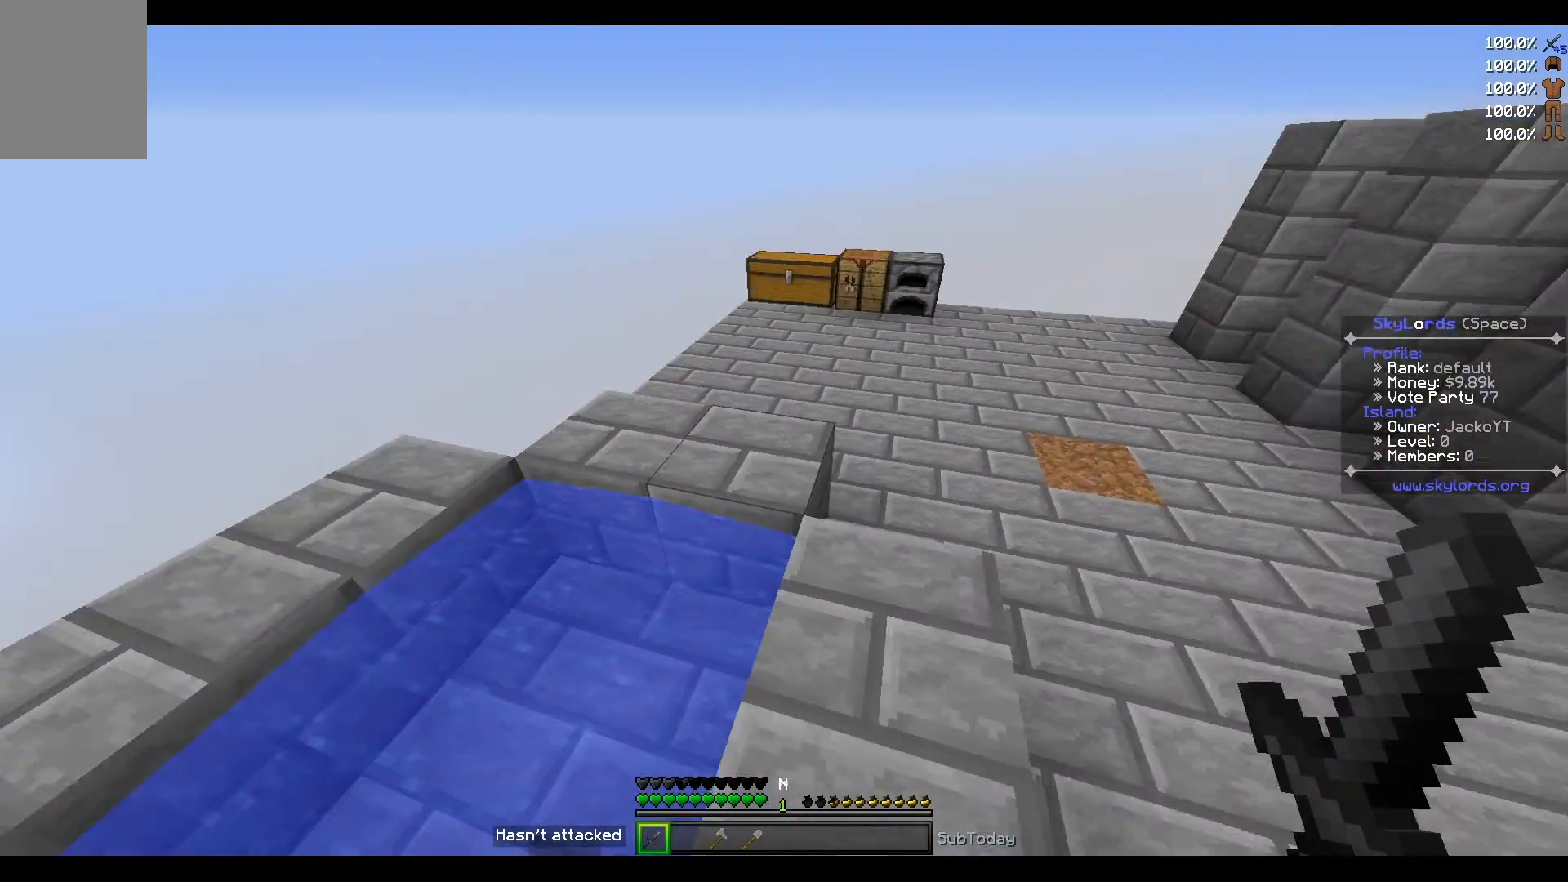
{"keys": ["w"], "events": [[100, "d", "up"], [234, "w", "down"]]}
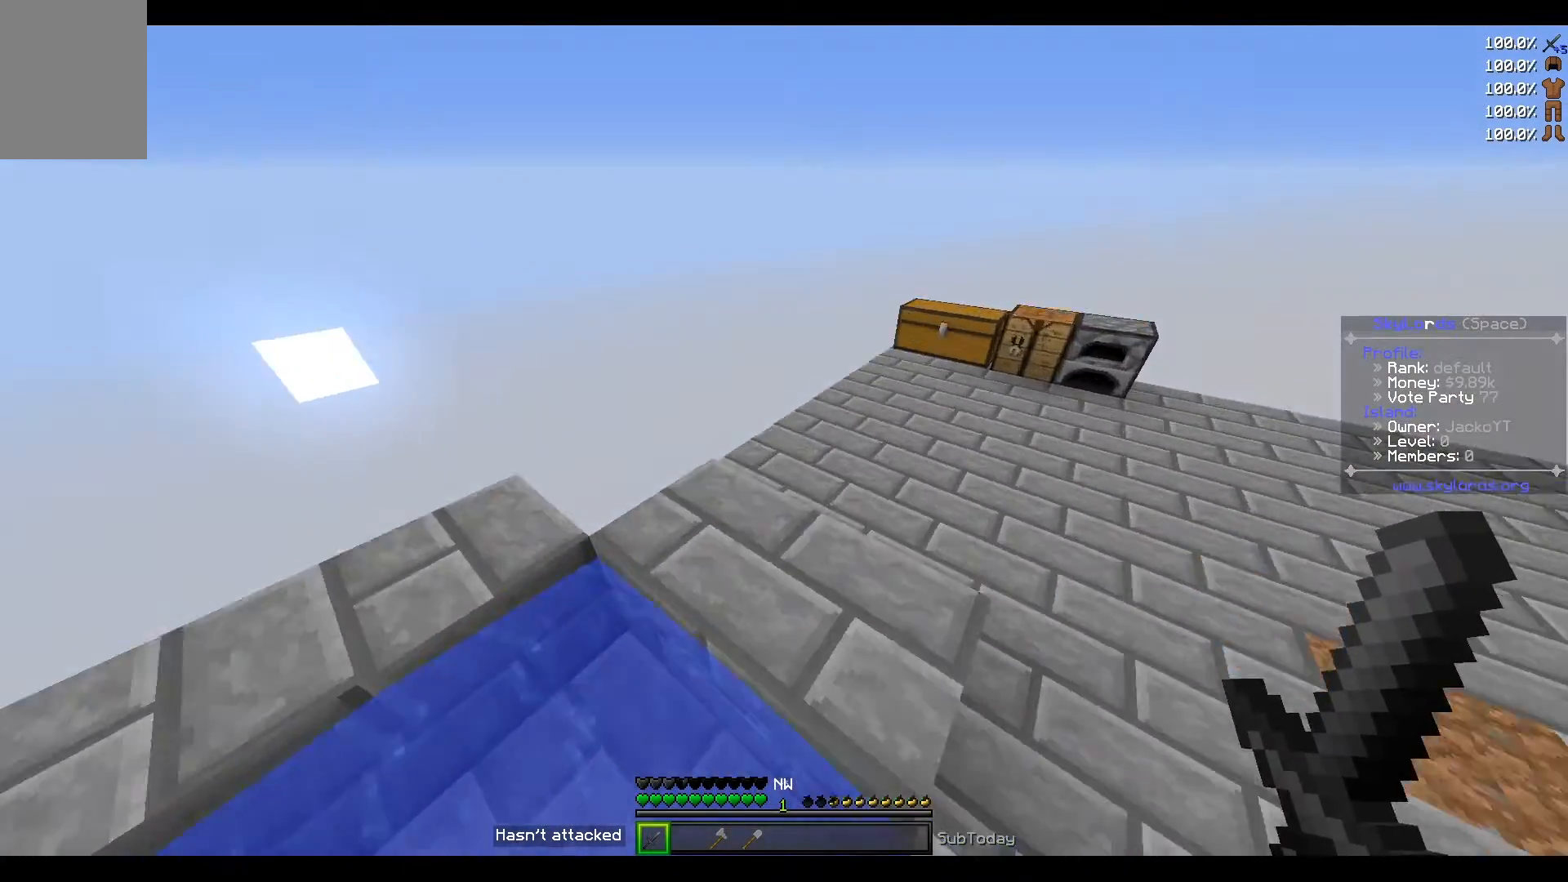
{"keys": ["w"], "events": [[66, "d", "down"], [200, "d", "up"]]}
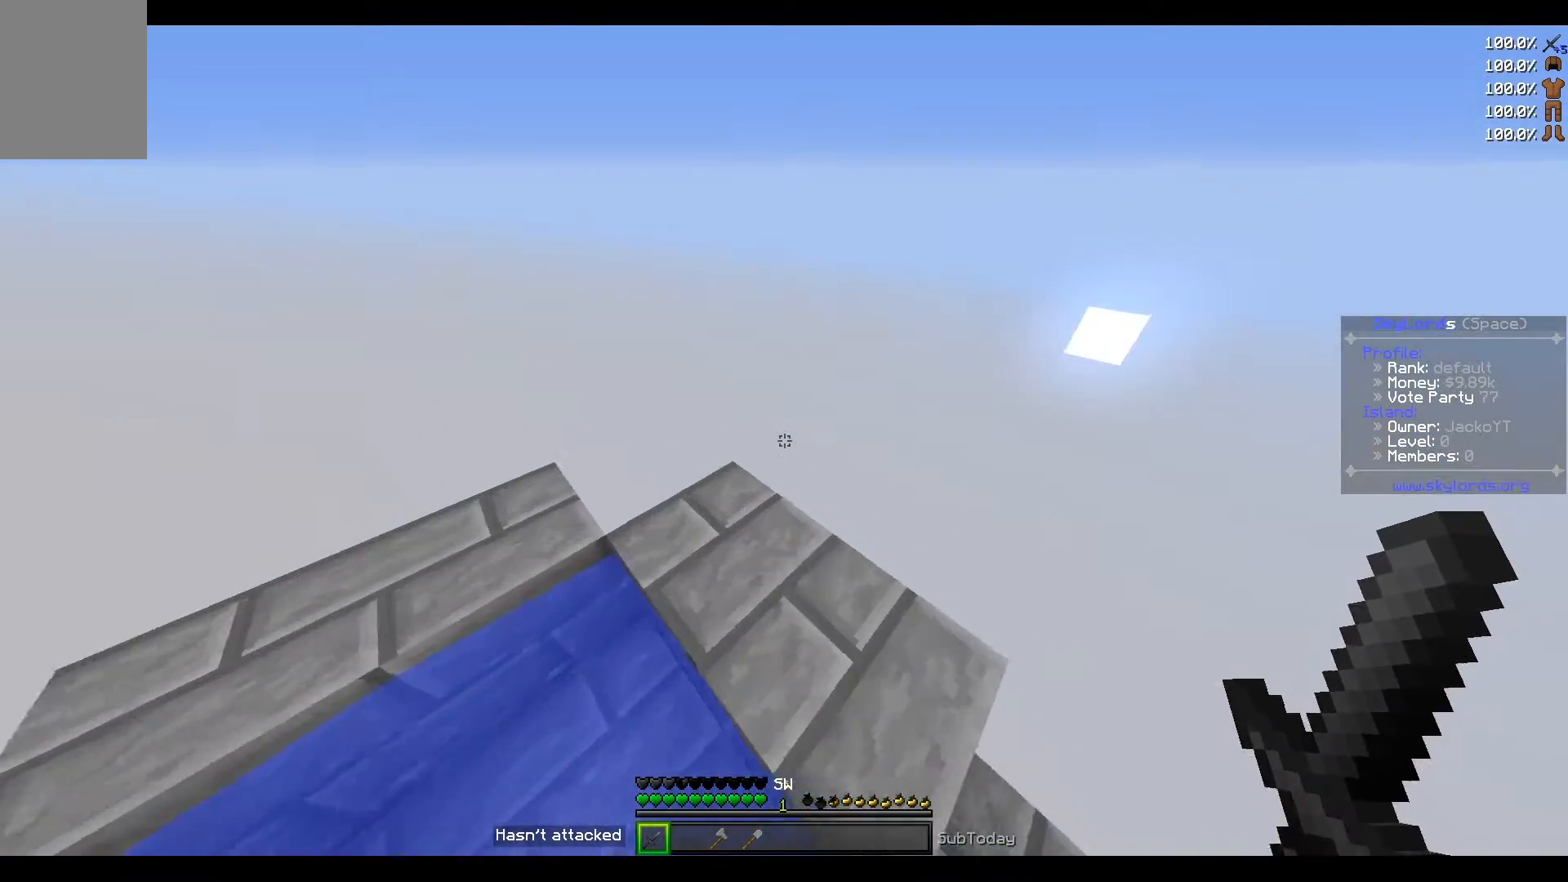
{"keys": ["d"], "events": [[67, "w", "up"], [467, "d", "down"]]}
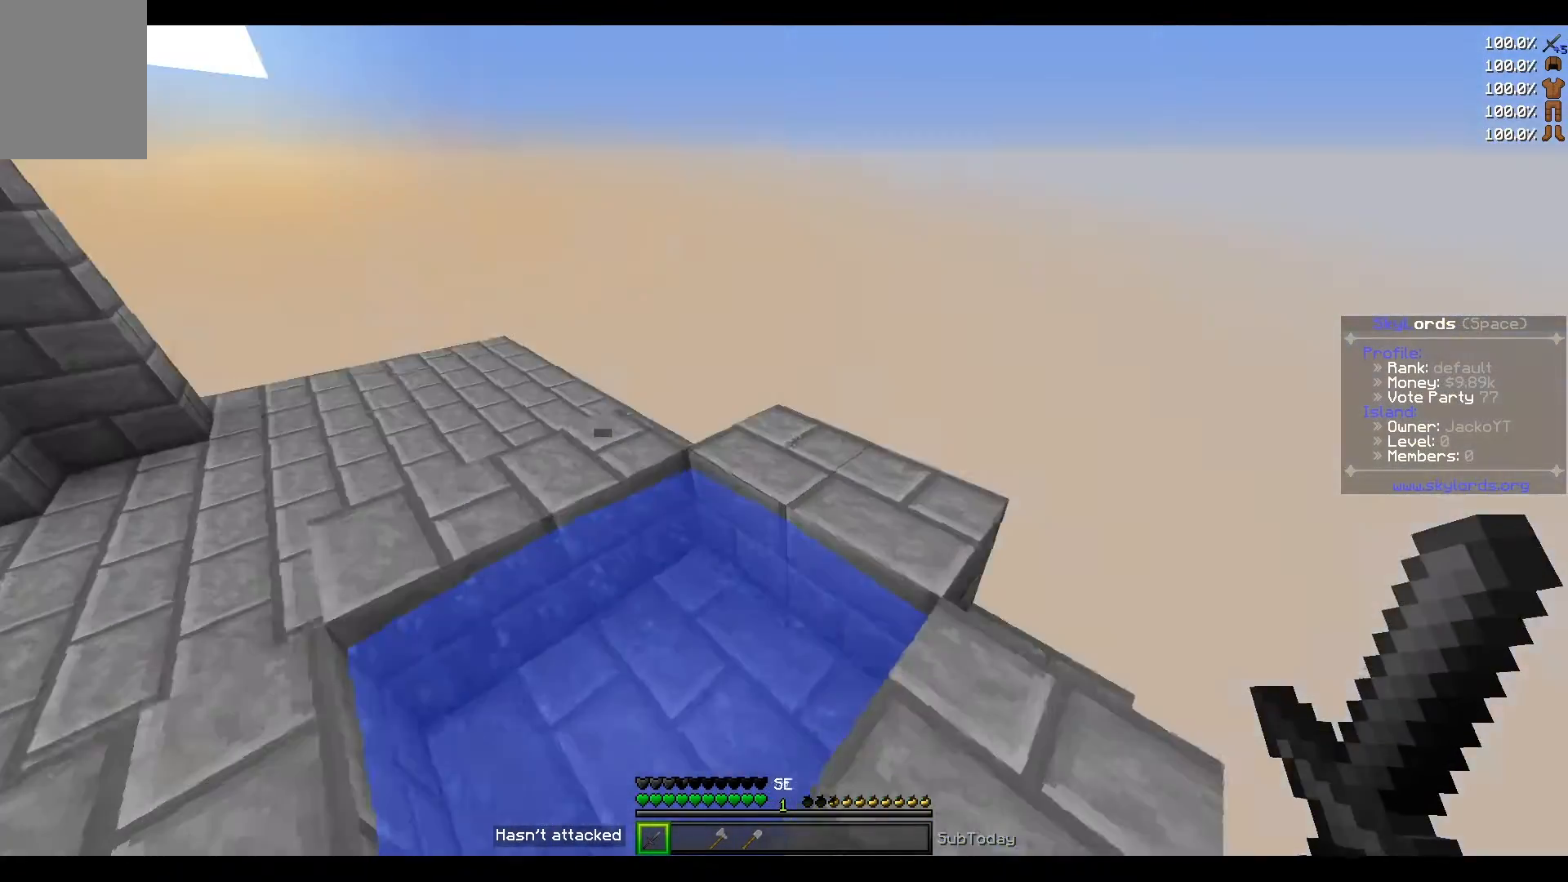
{"keys": ["w"], "events": [[200, "d", "up"], [300, "w", "down"]]}
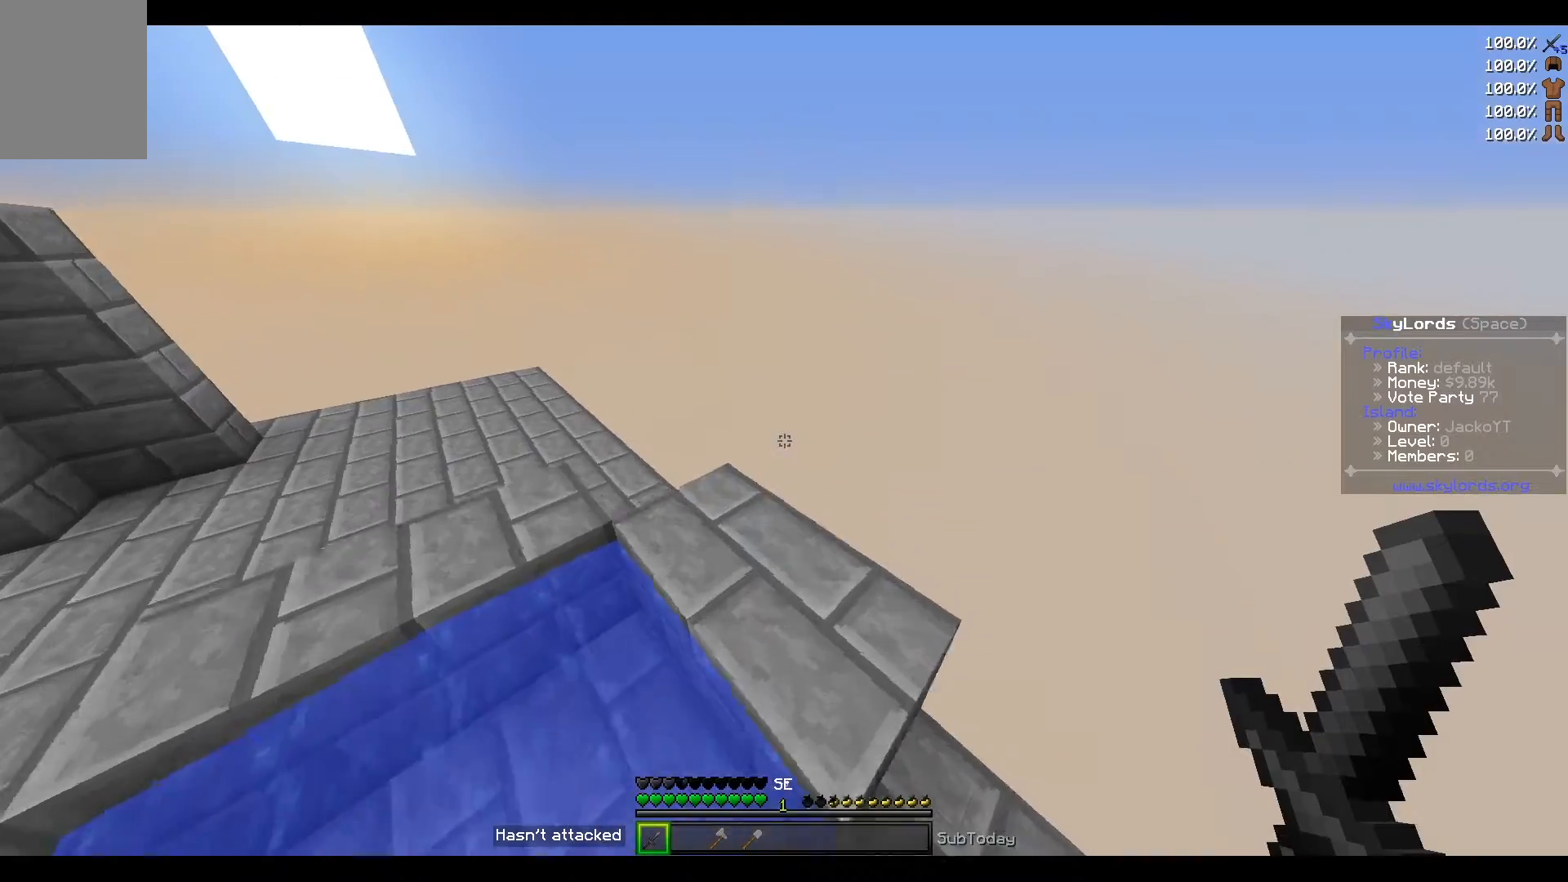
{"keys": [], "events": [[200, "w", "up"]]}
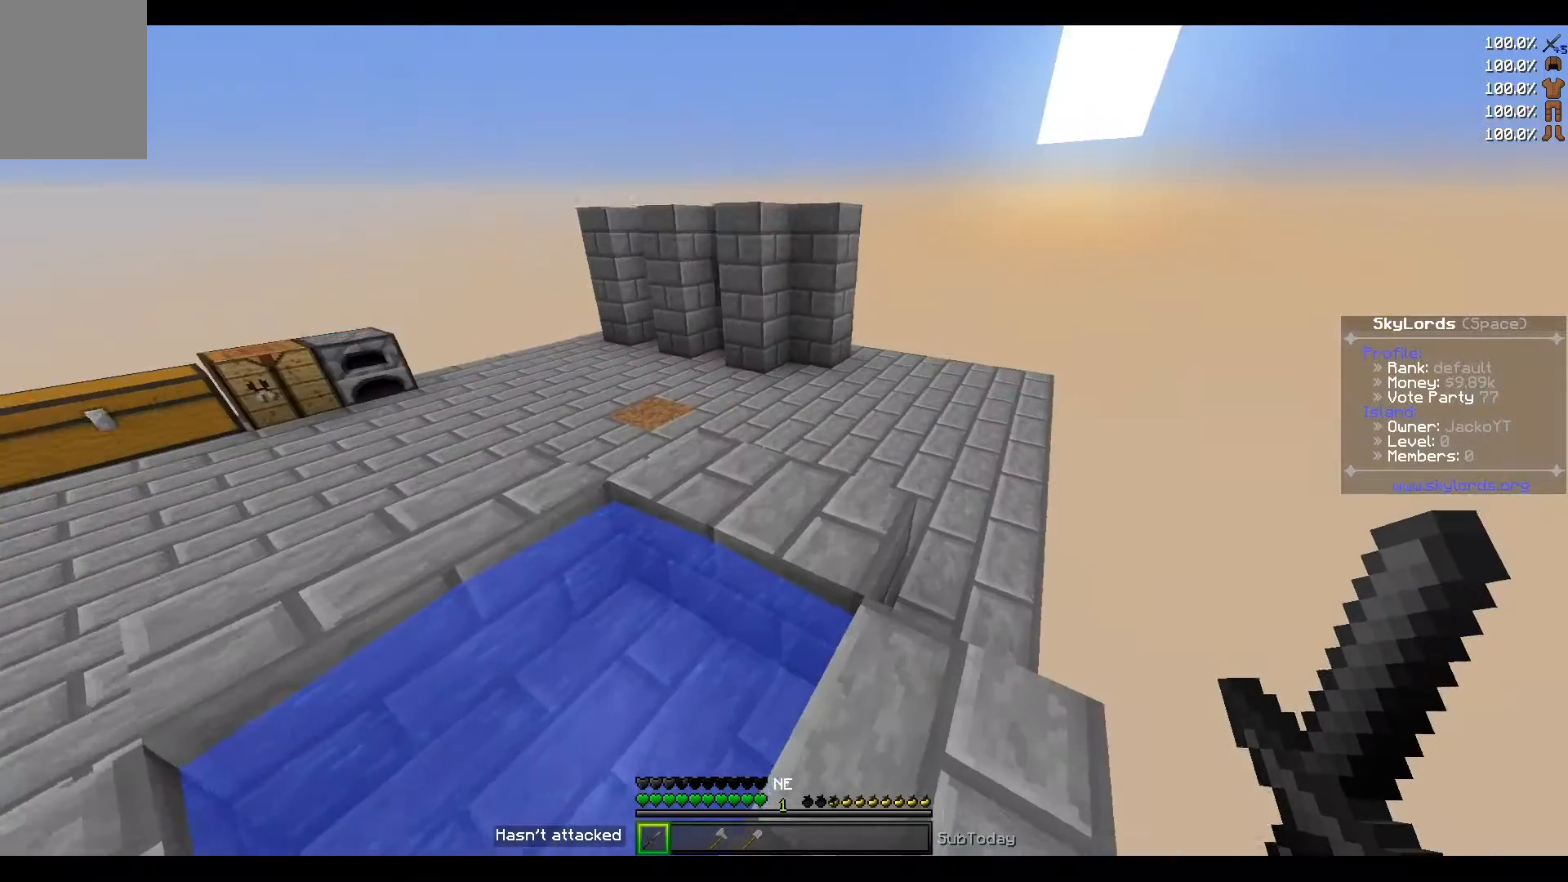
{"keys": ["w"], "events": [[133, "w", "down"], [367, "d", "down"], [433, "d", "up"]]}
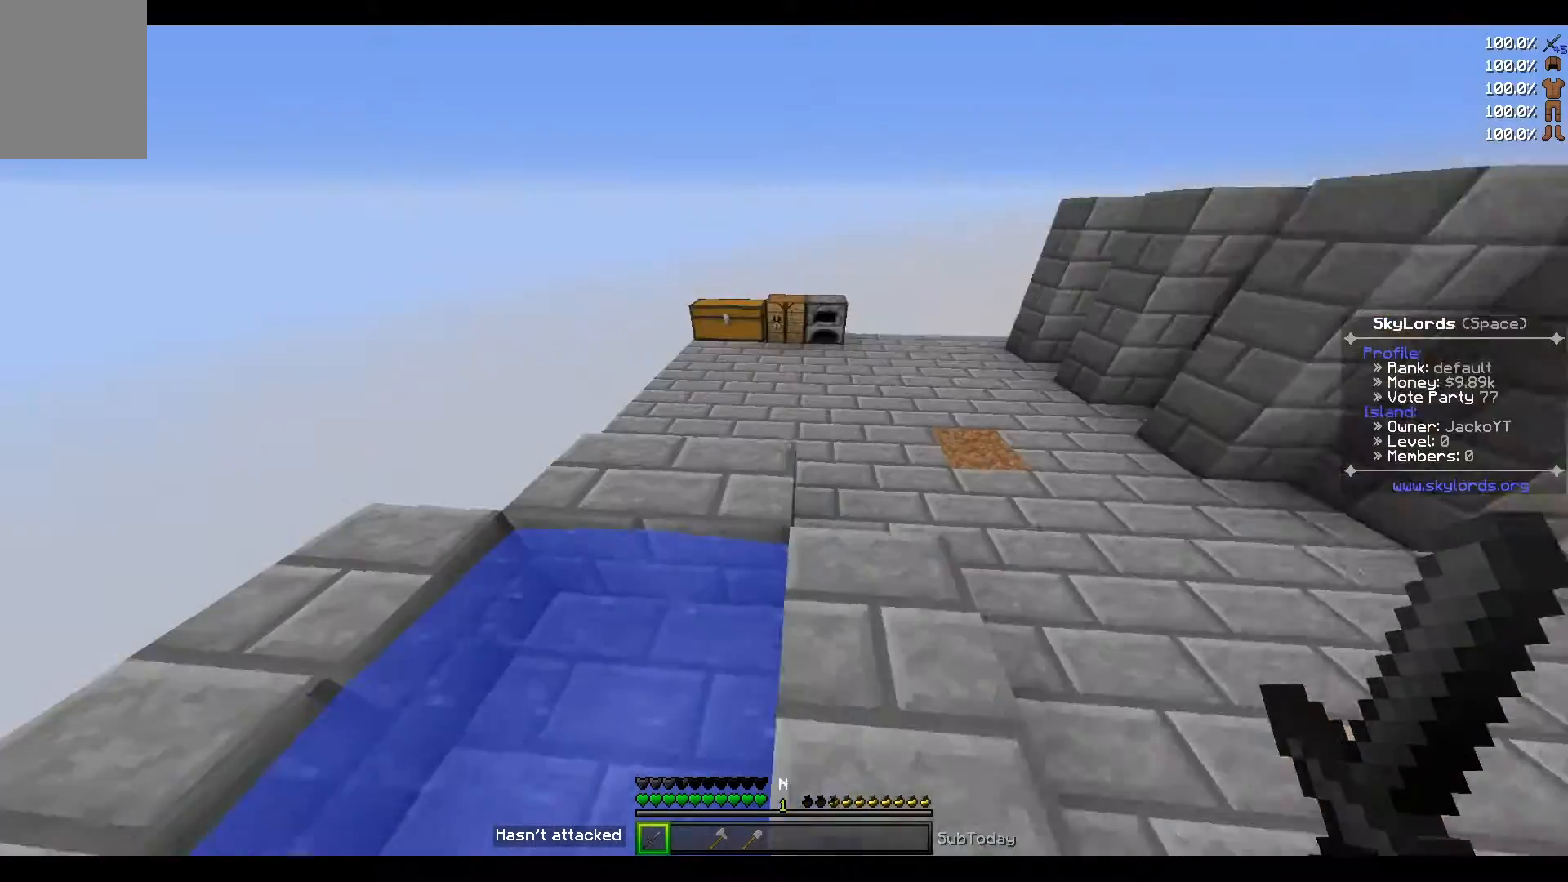
{"keys": ["w"], "events": [[167, "w", "up"], [300, "w", "down"]]}
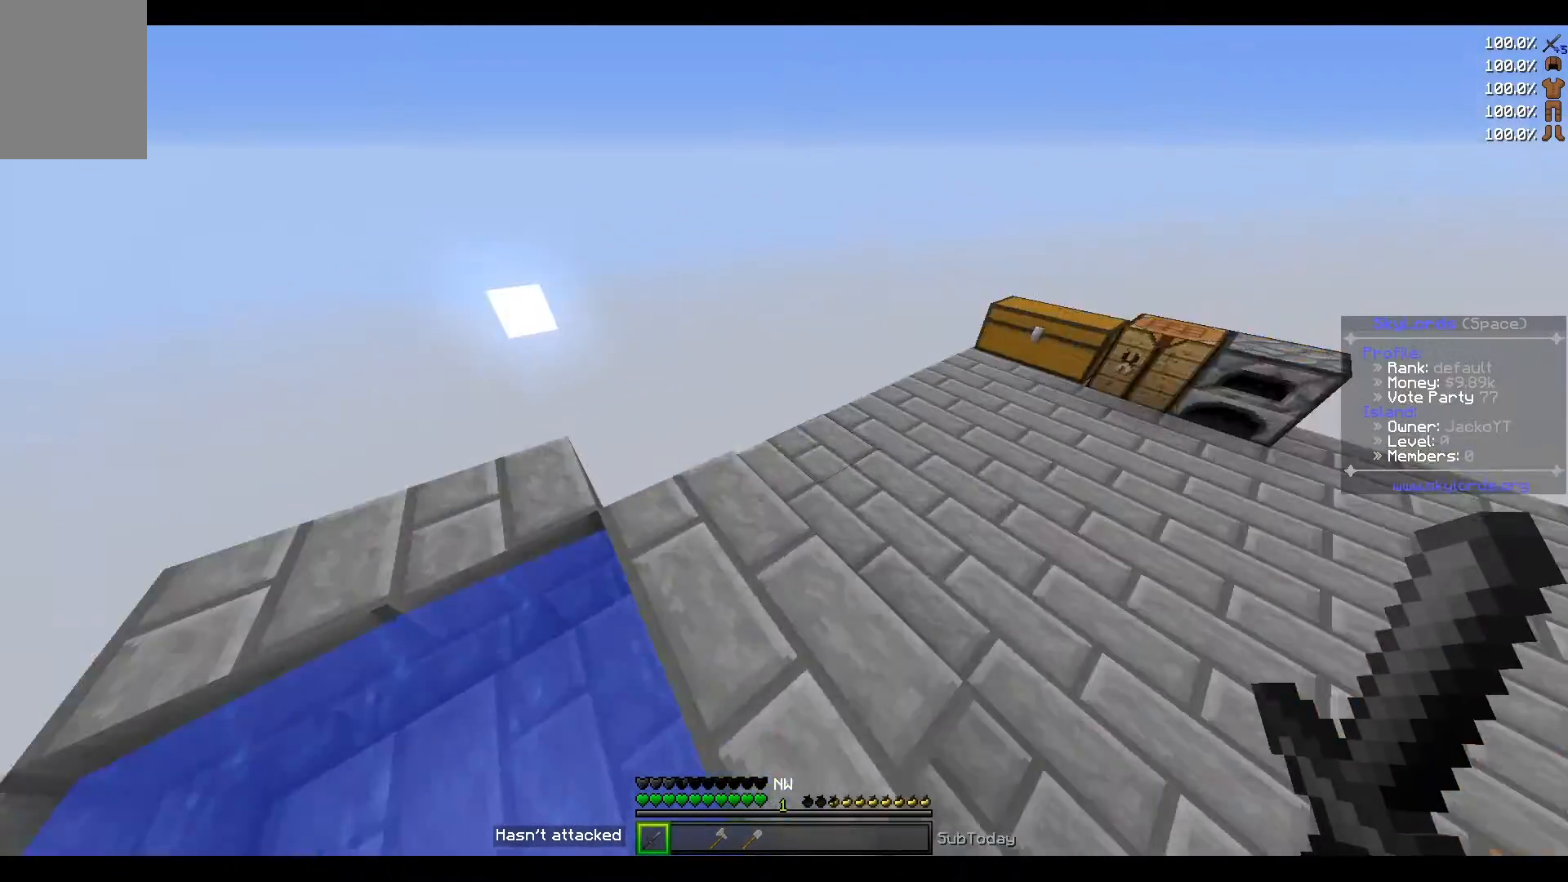
{"keys": ["w"], "events": [[167, "w", "up"], [333, "w", "down"]]}
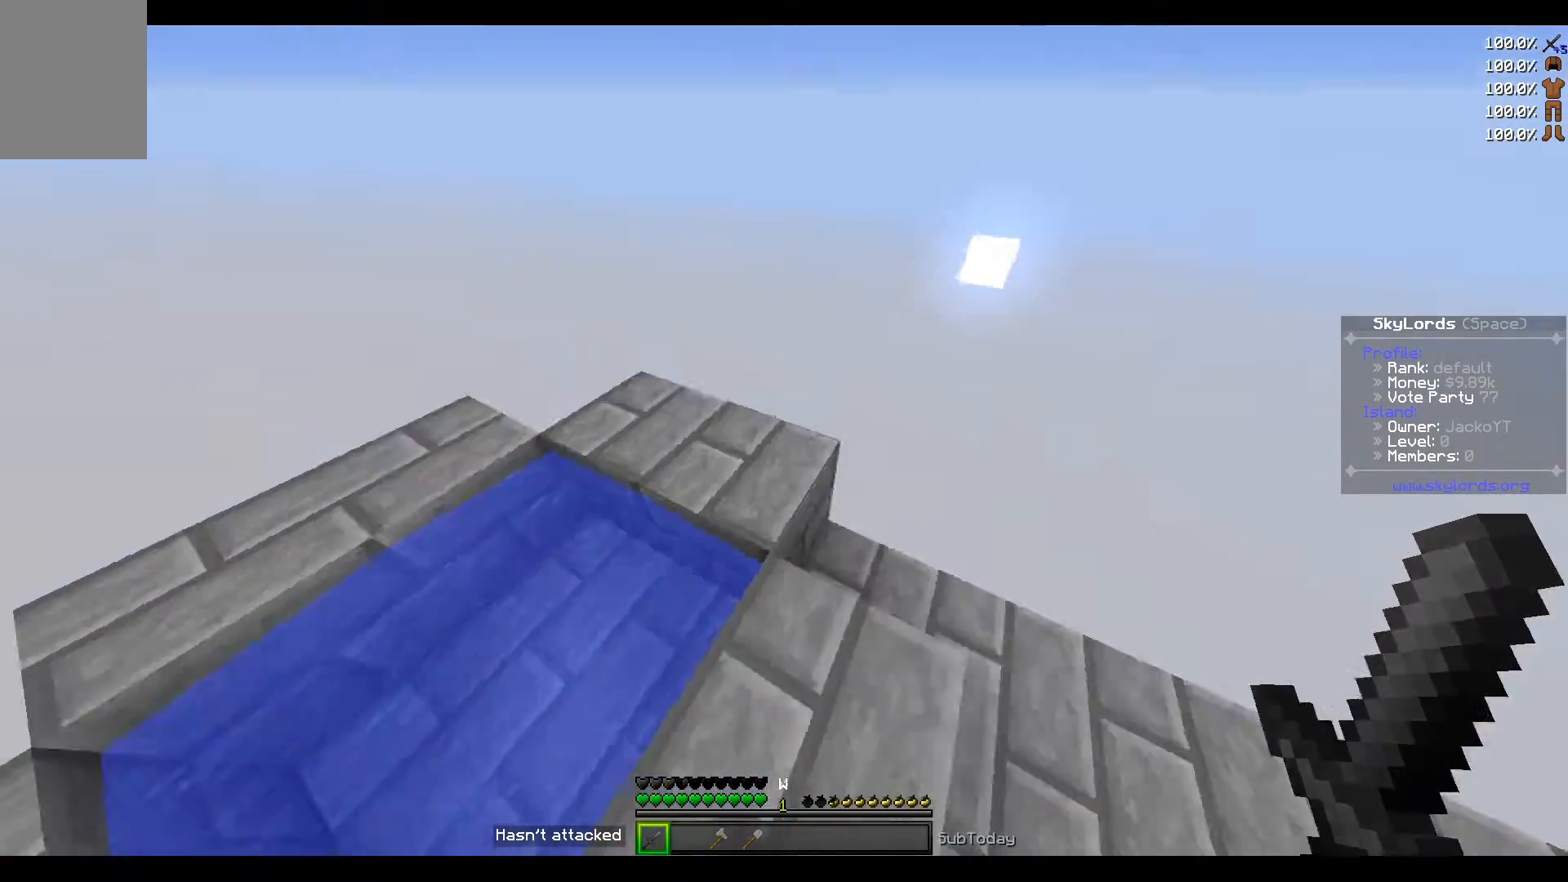
{"keys": ["w"], "events": [[67, "w", "up"], [301, "w", "down"]]}
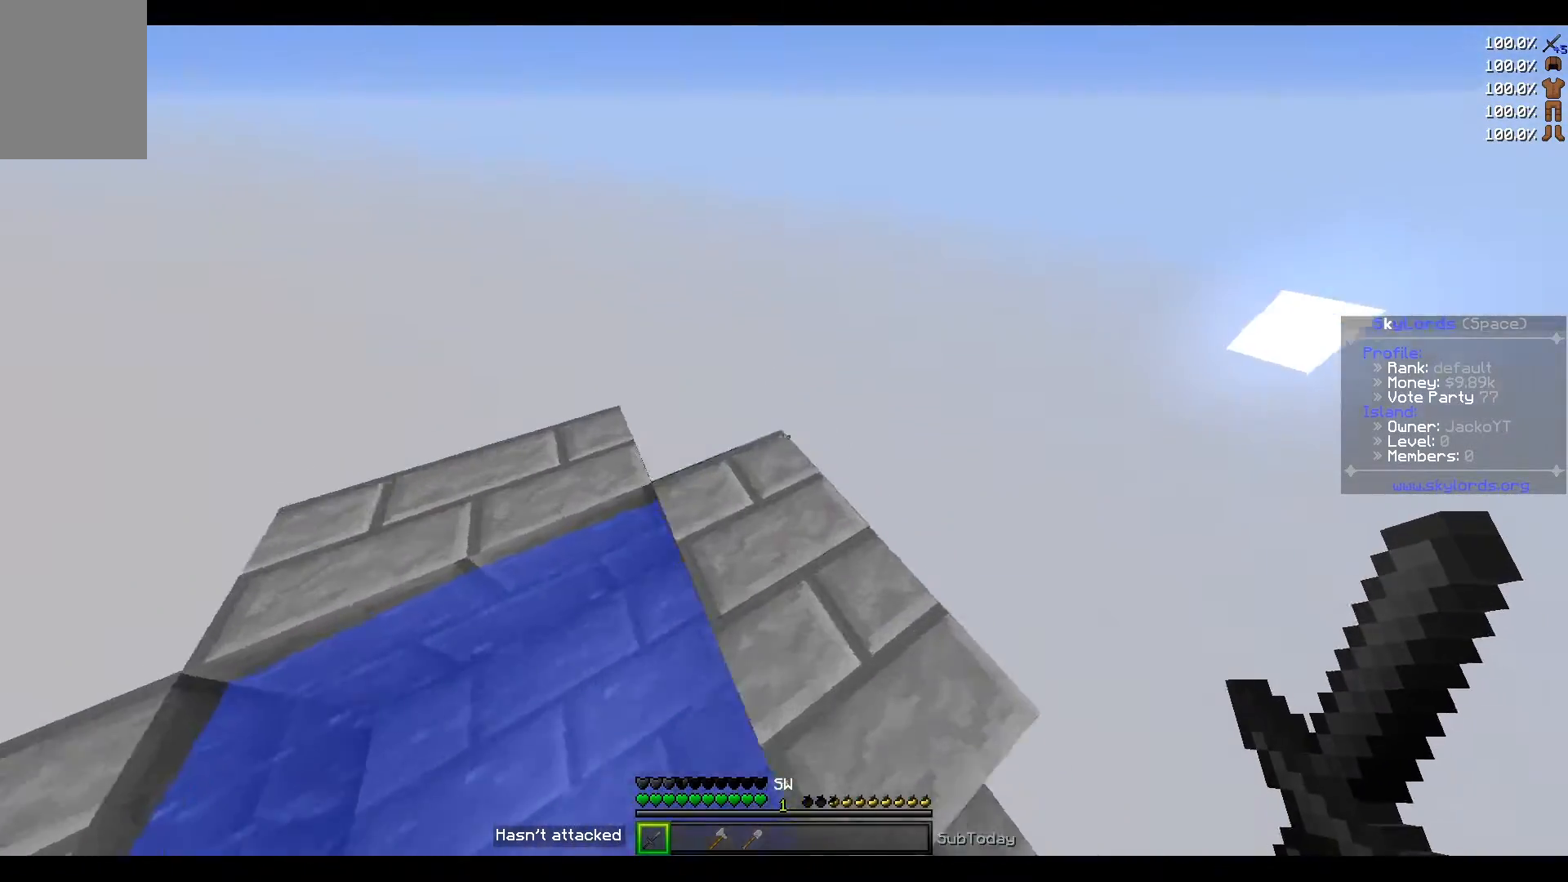
{"keys": ["w"], "events": [[200, "w", "up"], [400, "w", "down"]]}
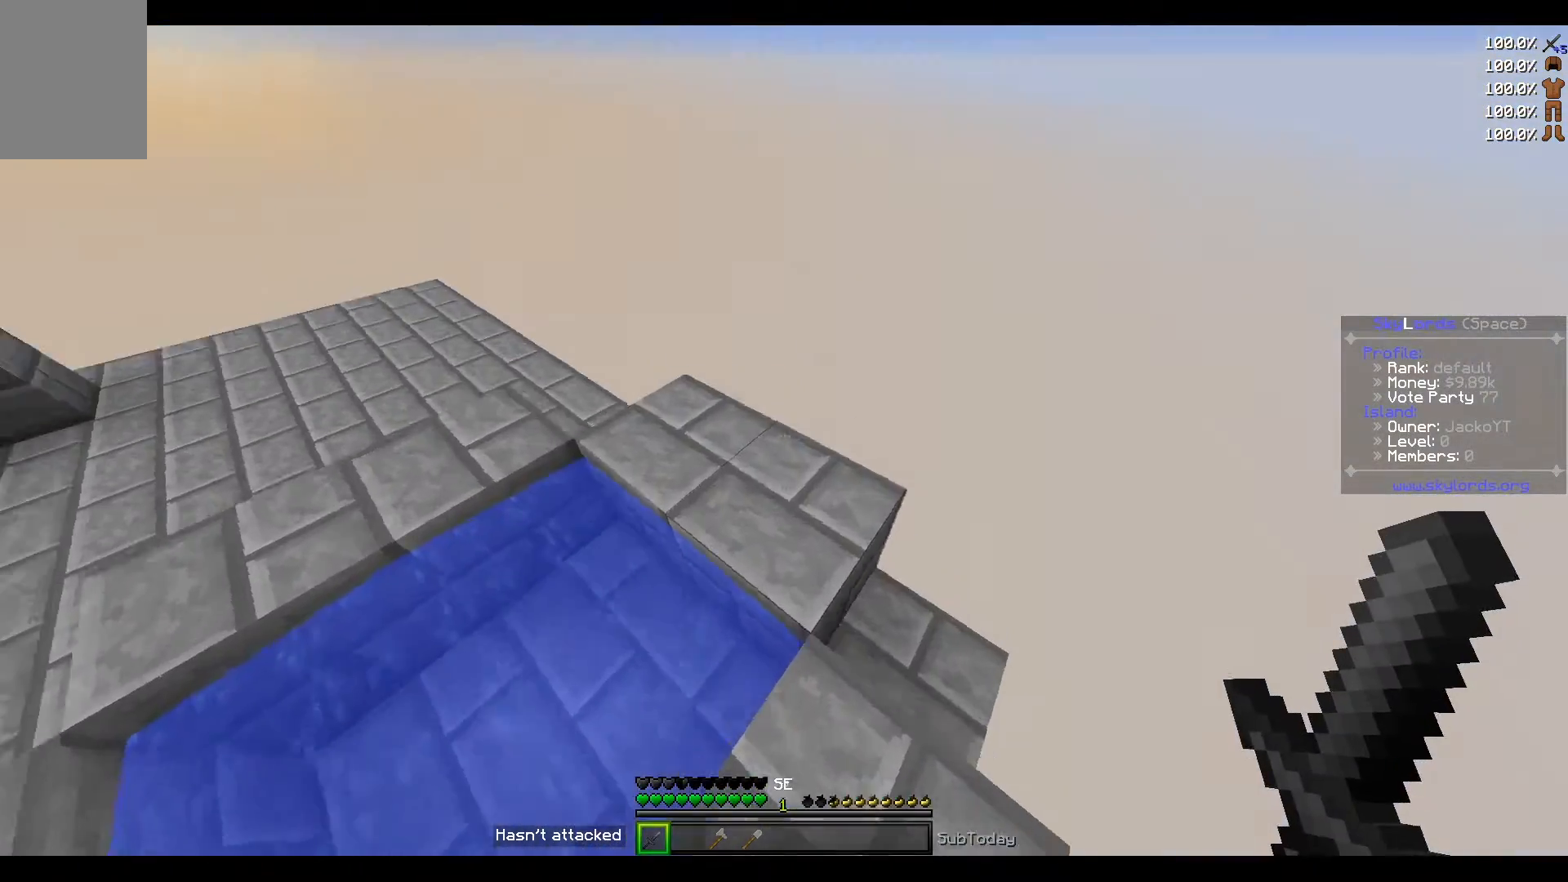
{"keys": ["w"], "events": [[200, "w", "up"], [334, "w", "down"]]}
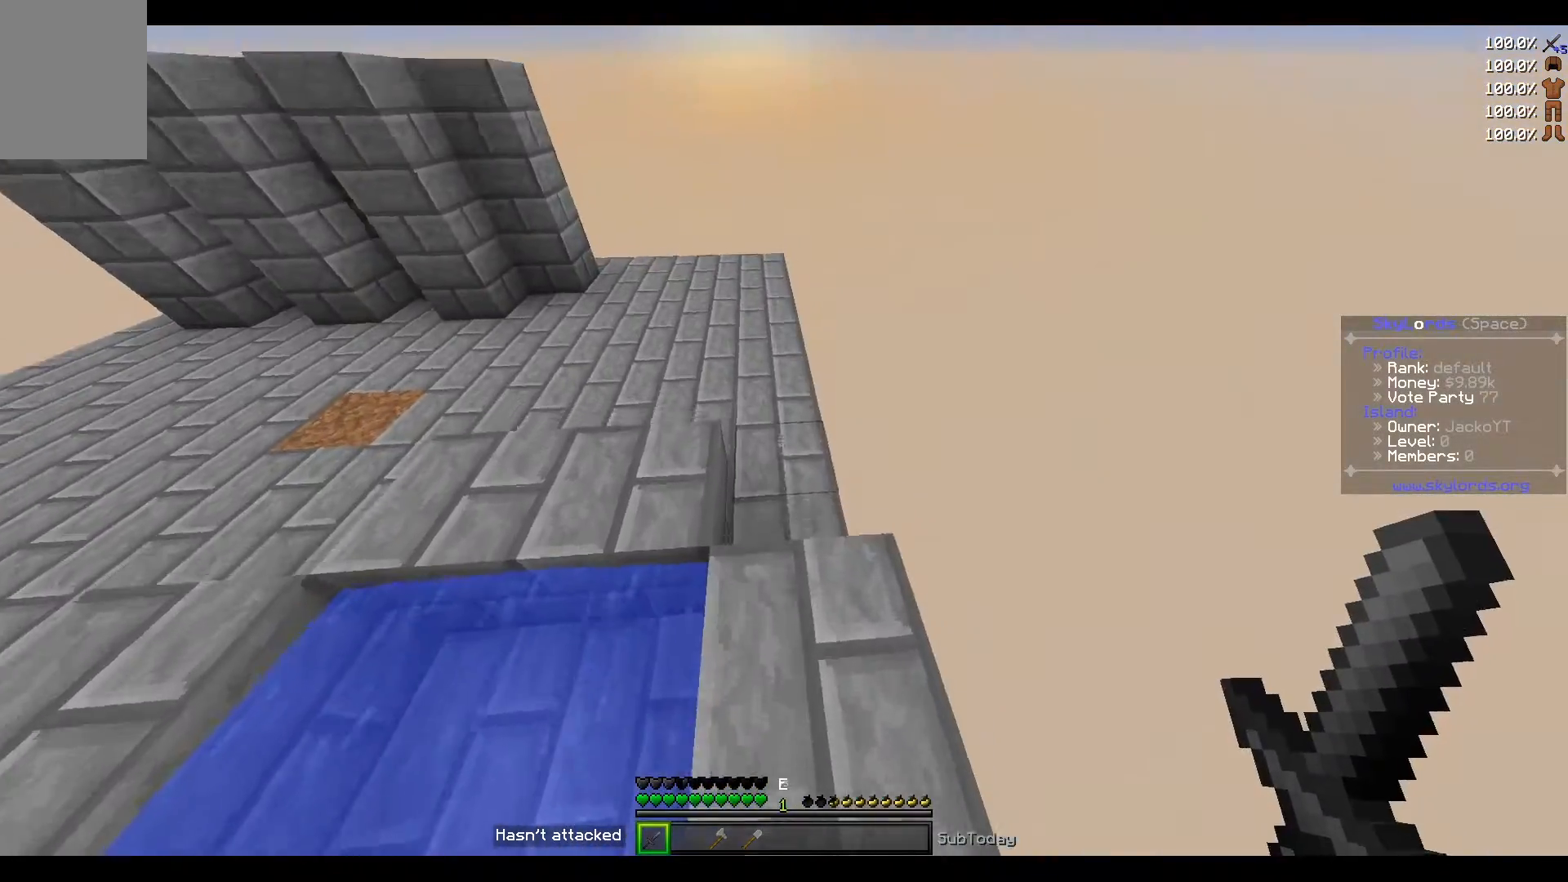
{"keys": ["w"], "events": []}
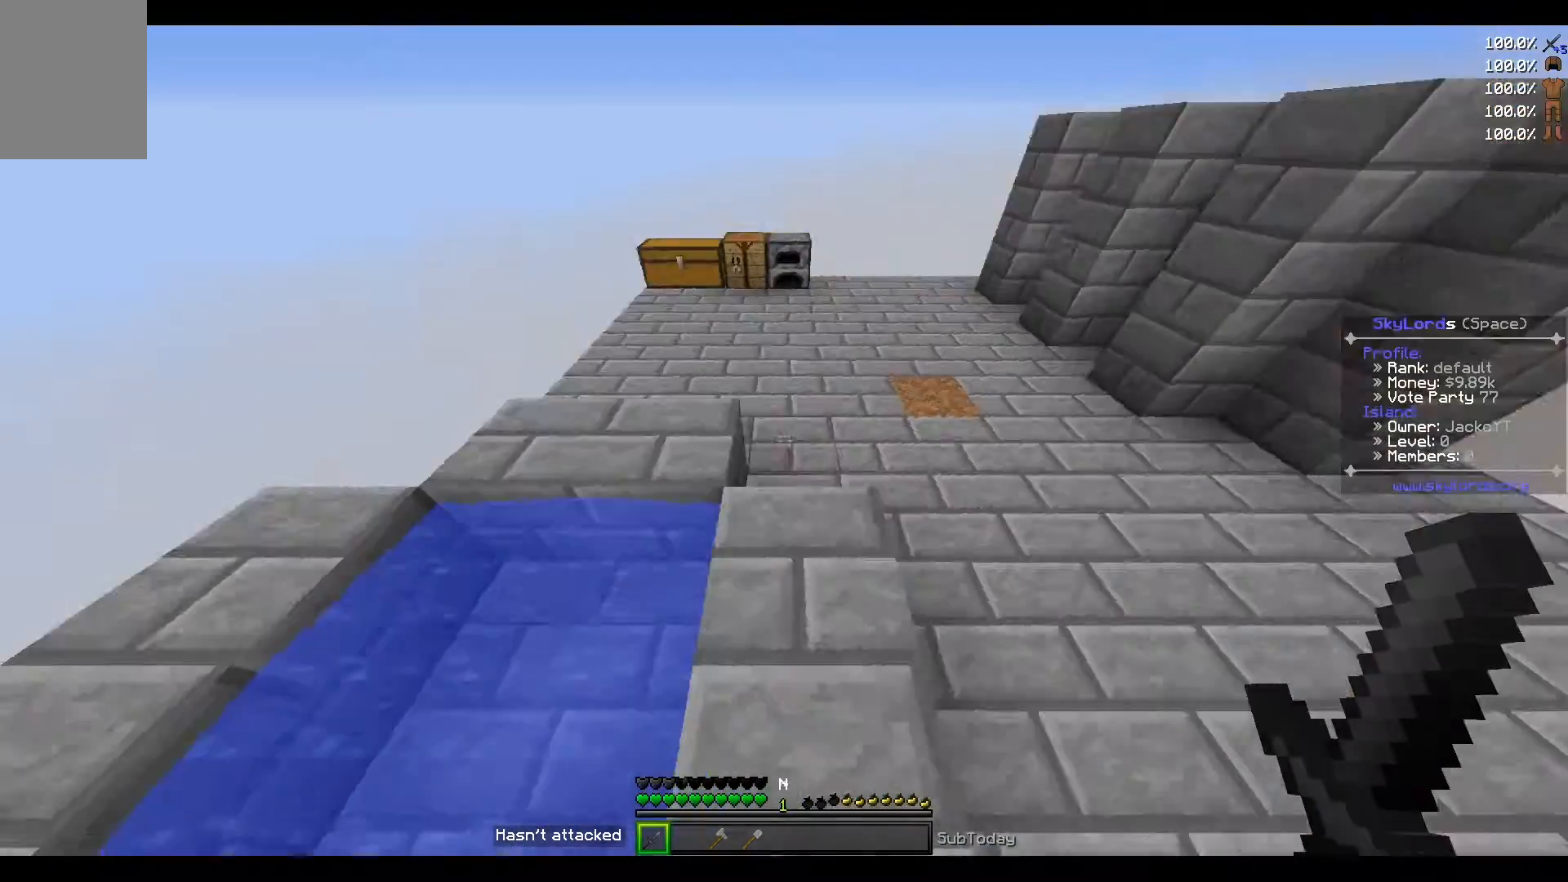
{"keys": ["w"], "events": []}
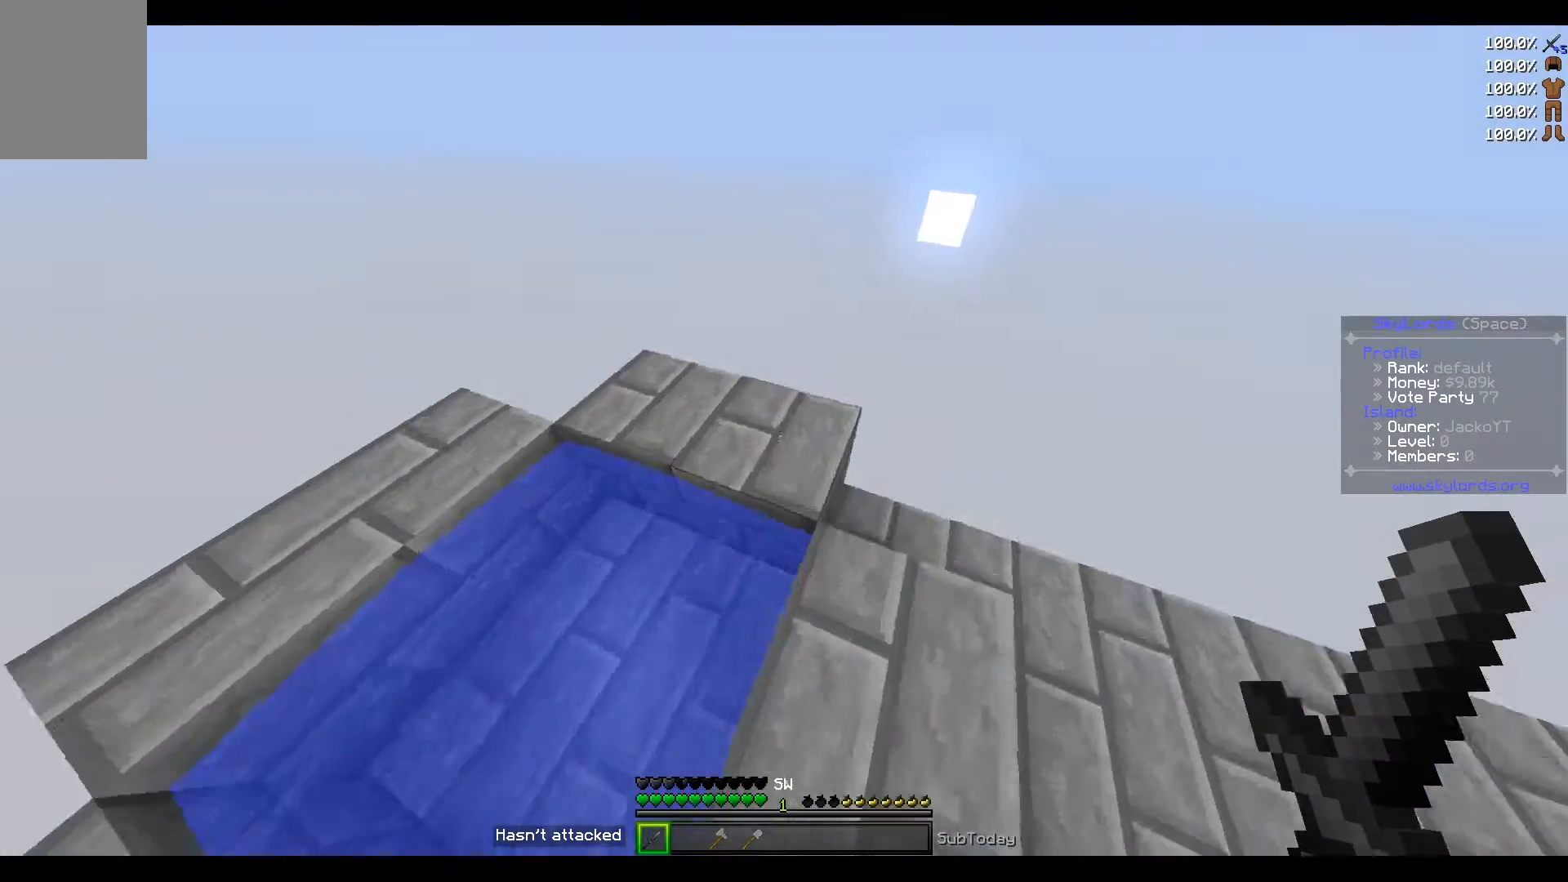
{"keys": [], "events": [[367, "w", "up"]]}
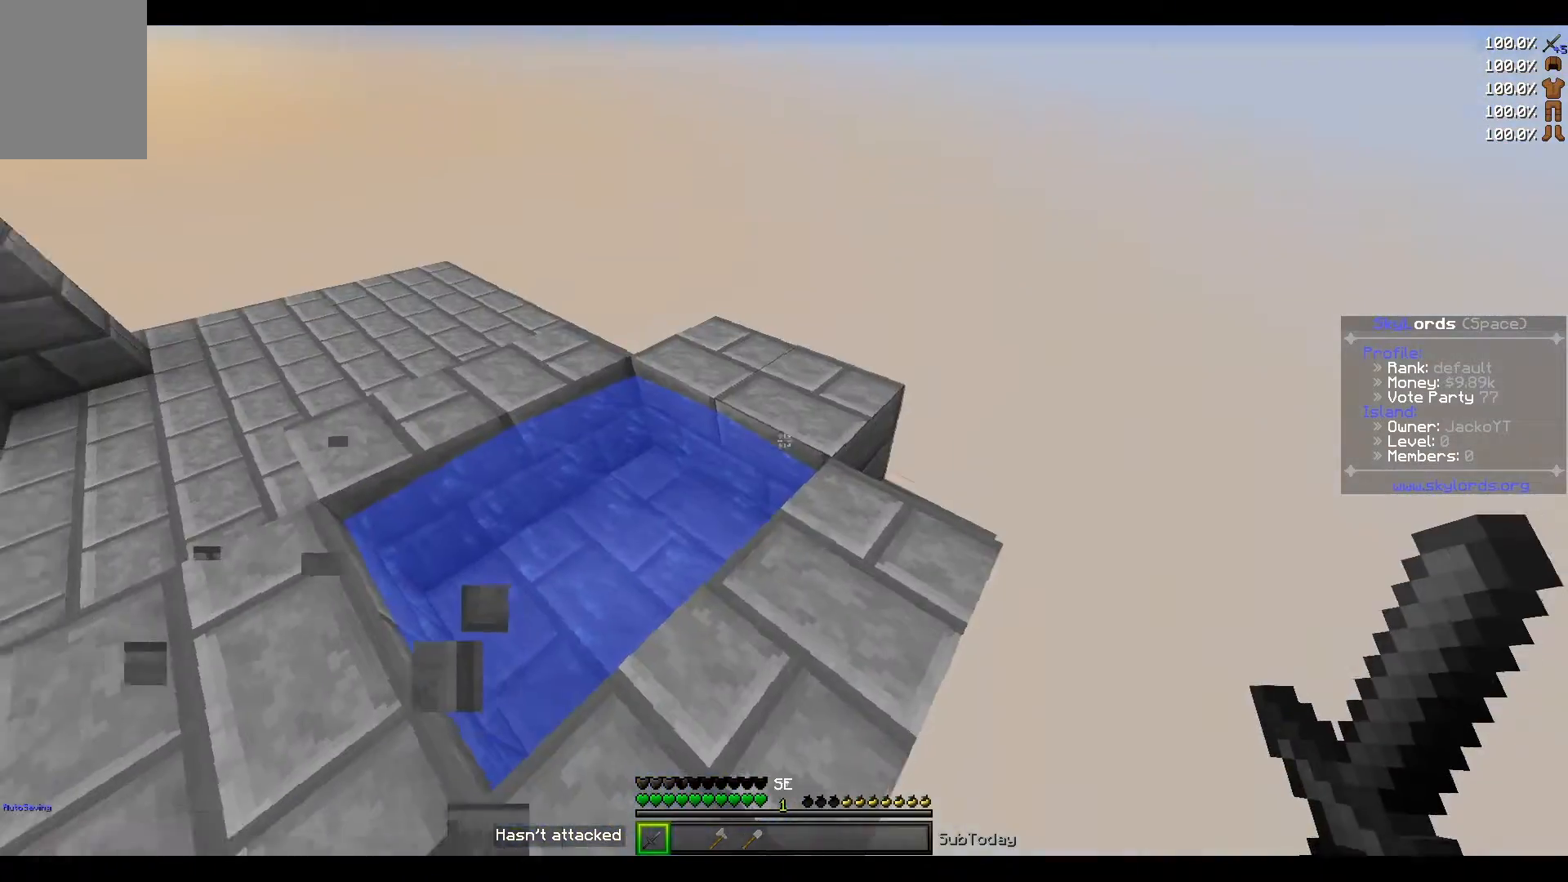
{"keys": ["w"], "events": [[34, "w", "down"]]}
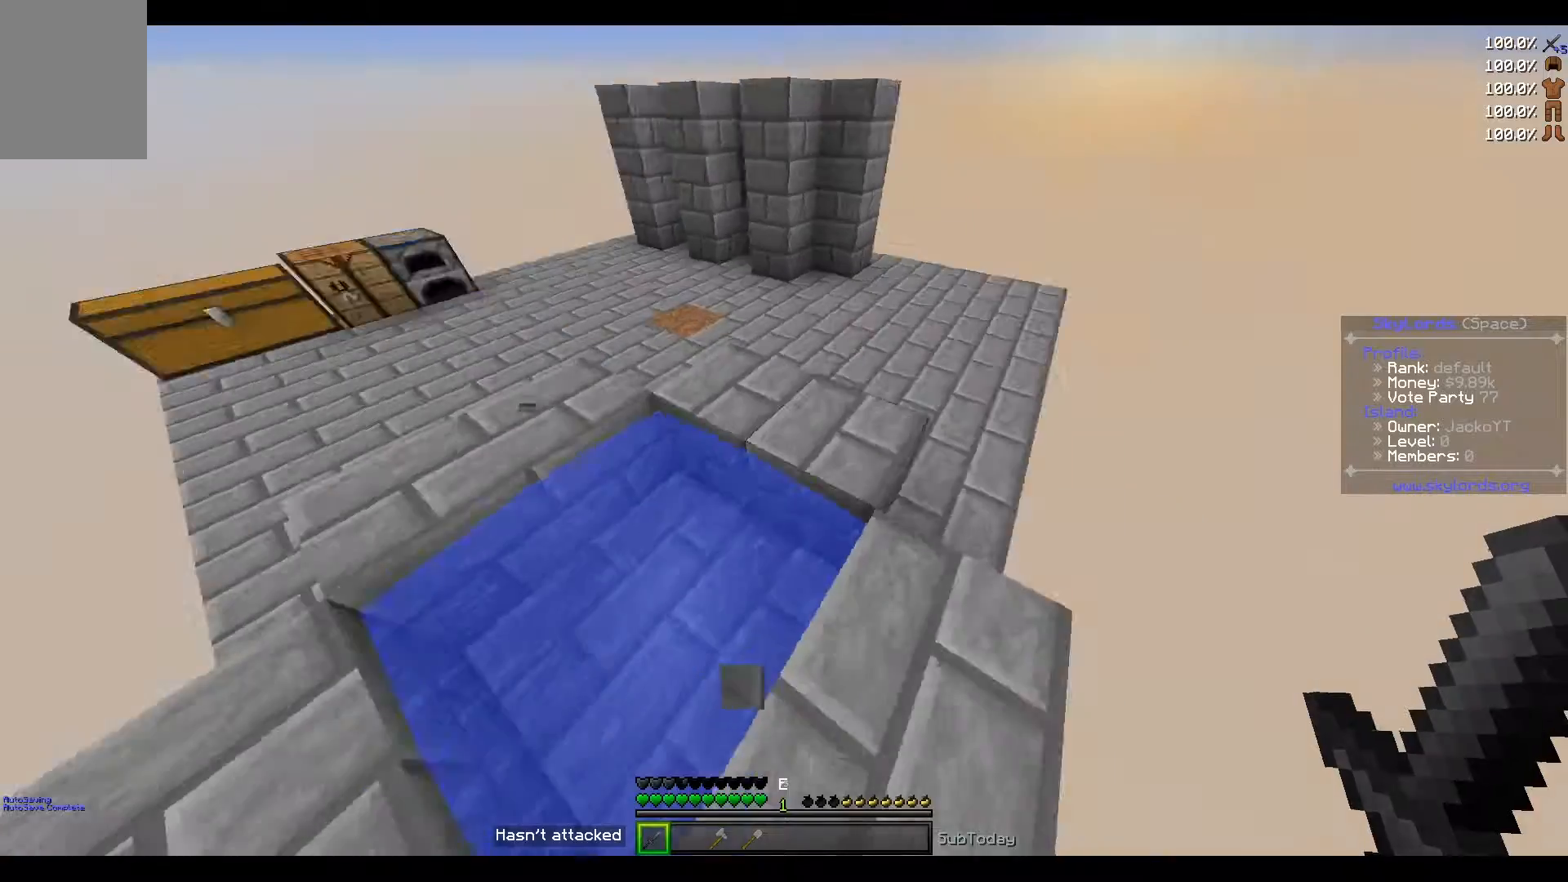
{"keys": ["d", "w"], "events": [[167, "w", "up"], [233, "w", "down"], [467, "d", "down"]]}
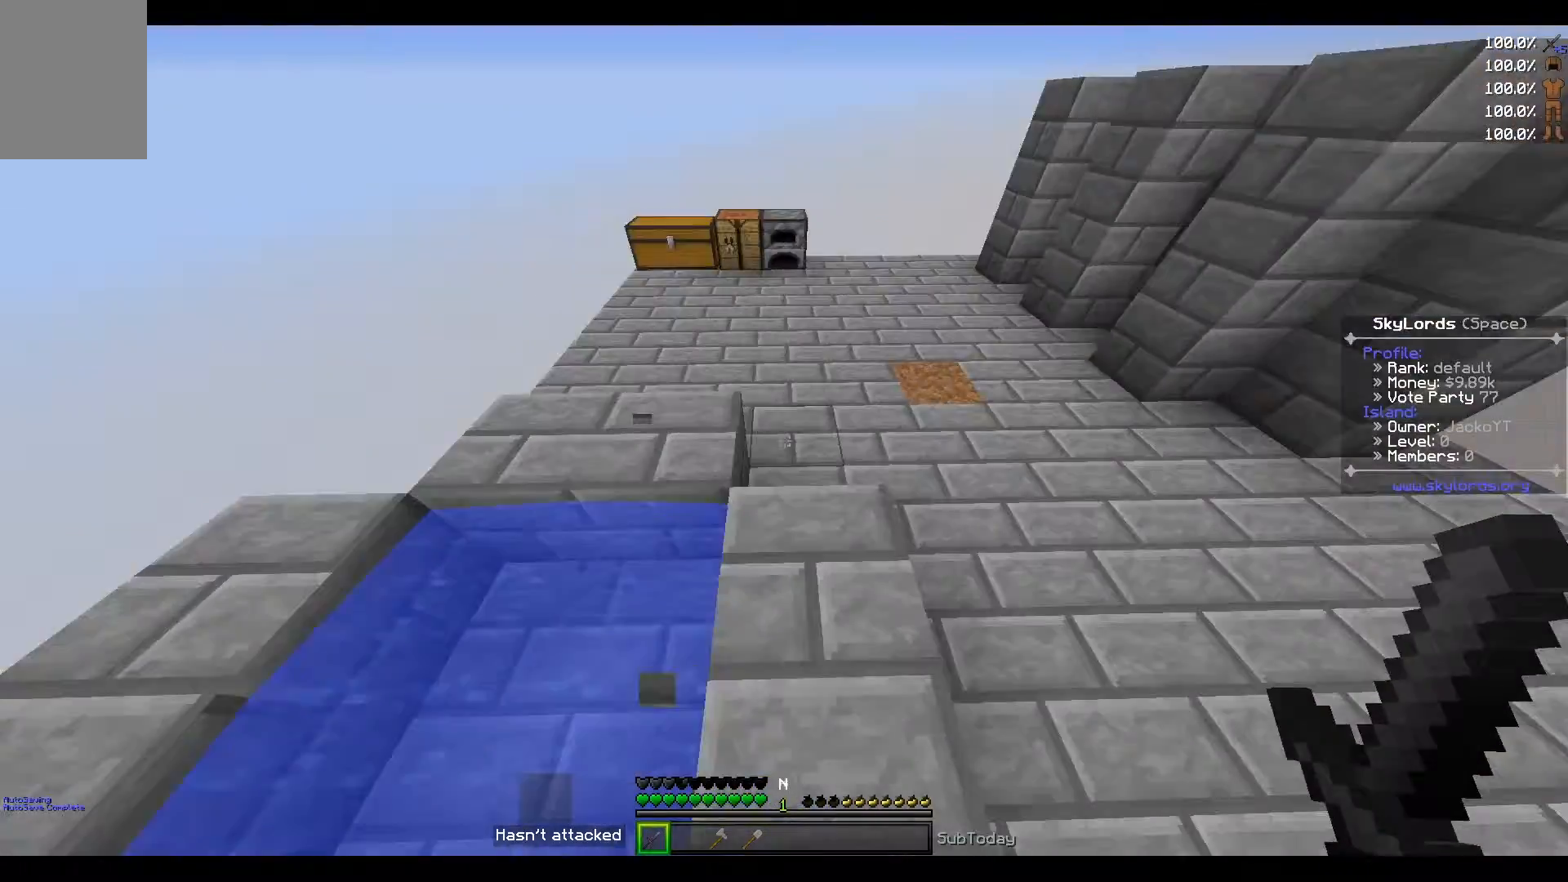
{"keys": [], "events": [[134, "d", "up"], [267, "a", "down"], [434, "a", "up"], [467, "w", "up"]]}
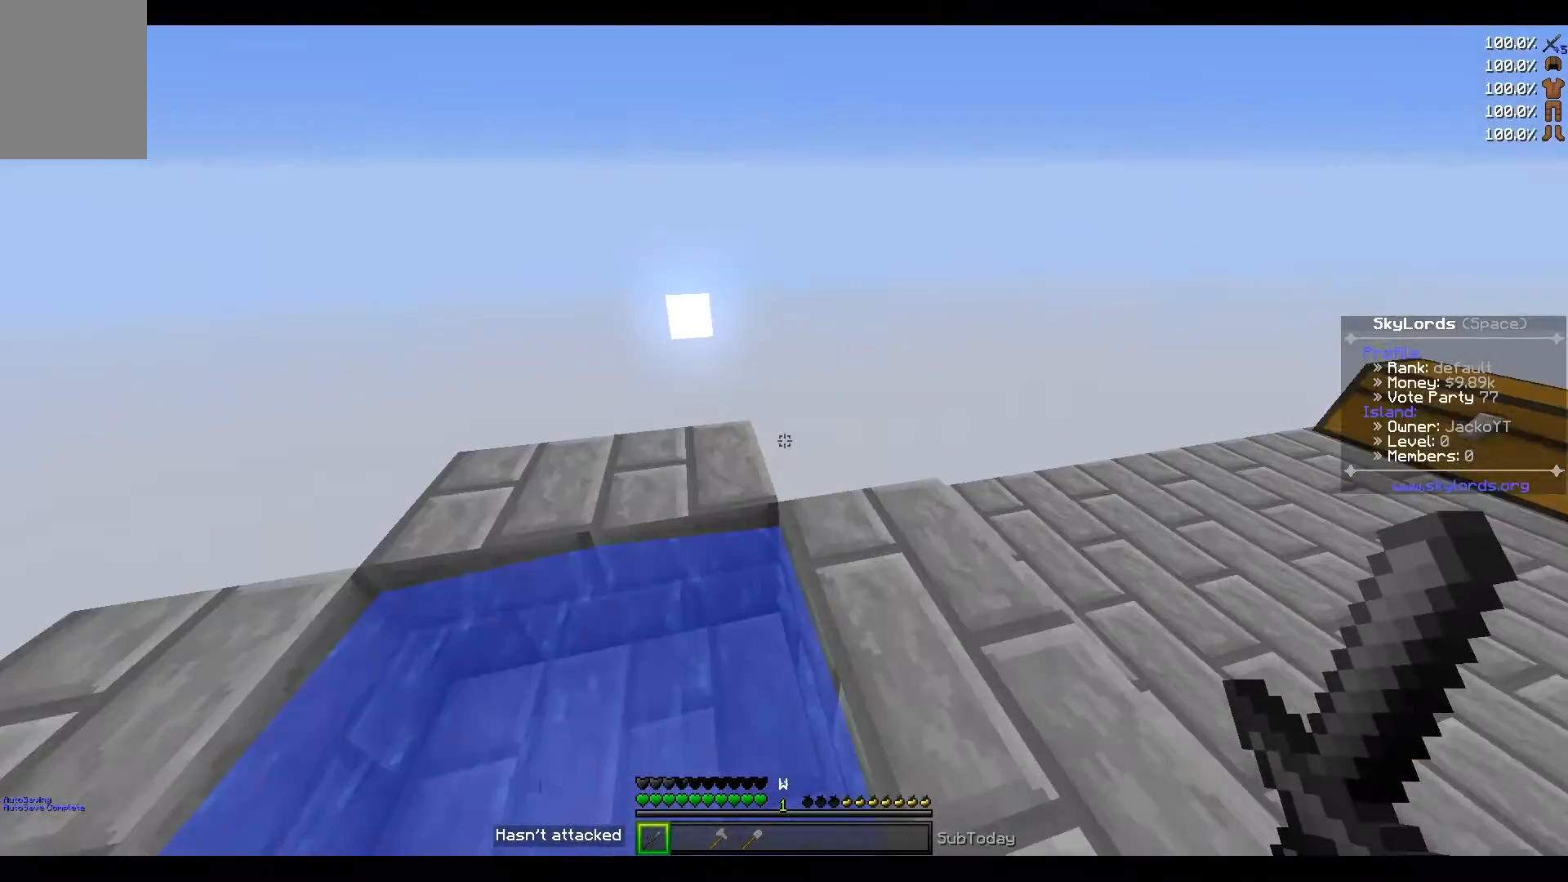
{"keys": ["w"], "events": [[333, "w", "down"]]}
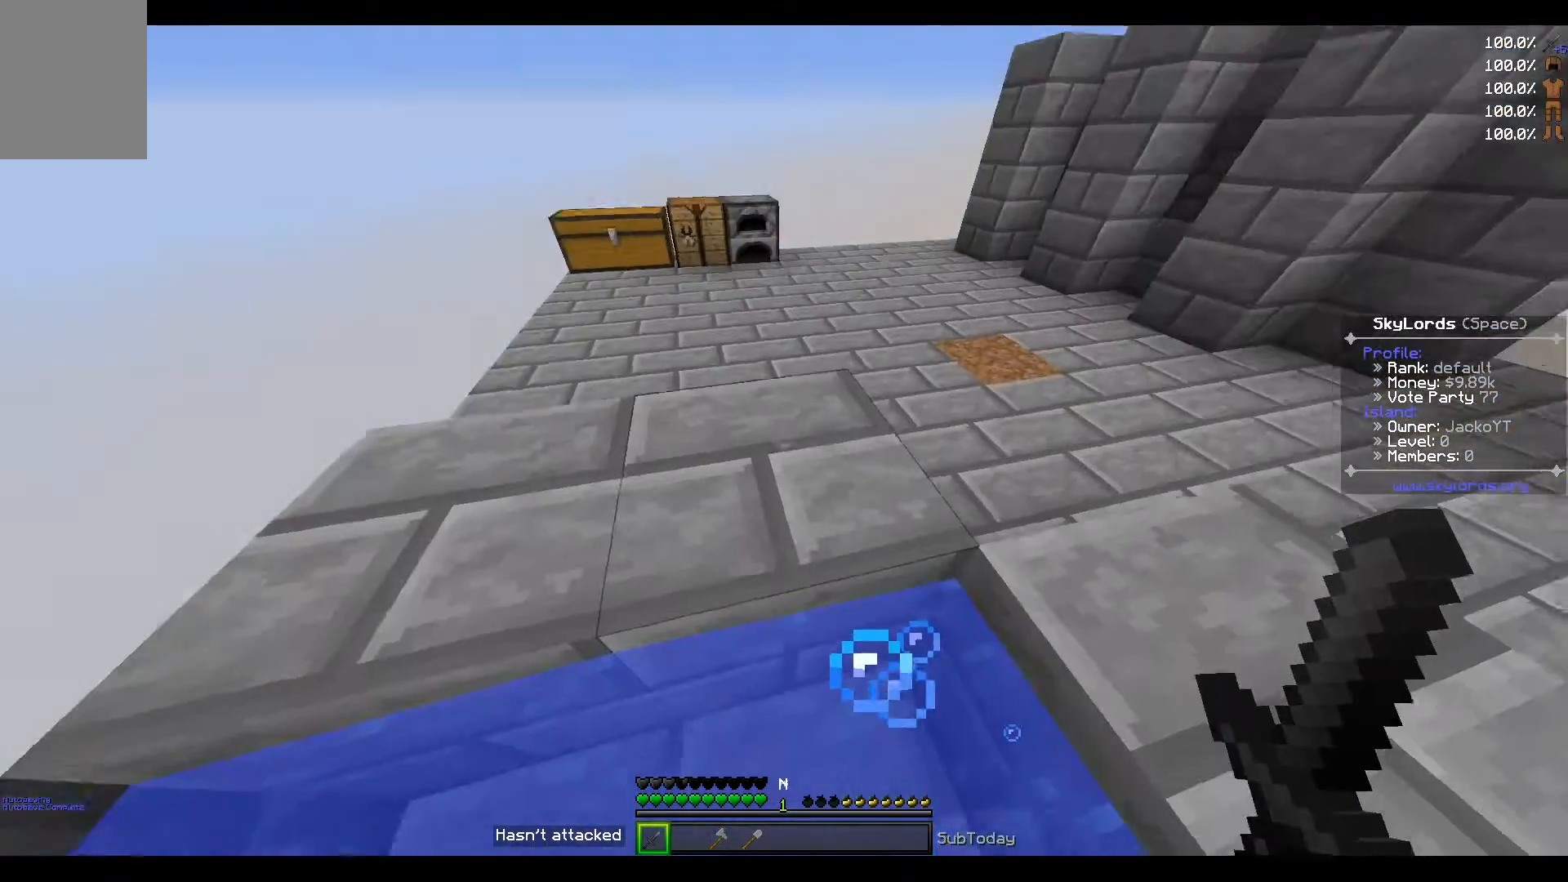
{"keys": ["w"], "events": []}